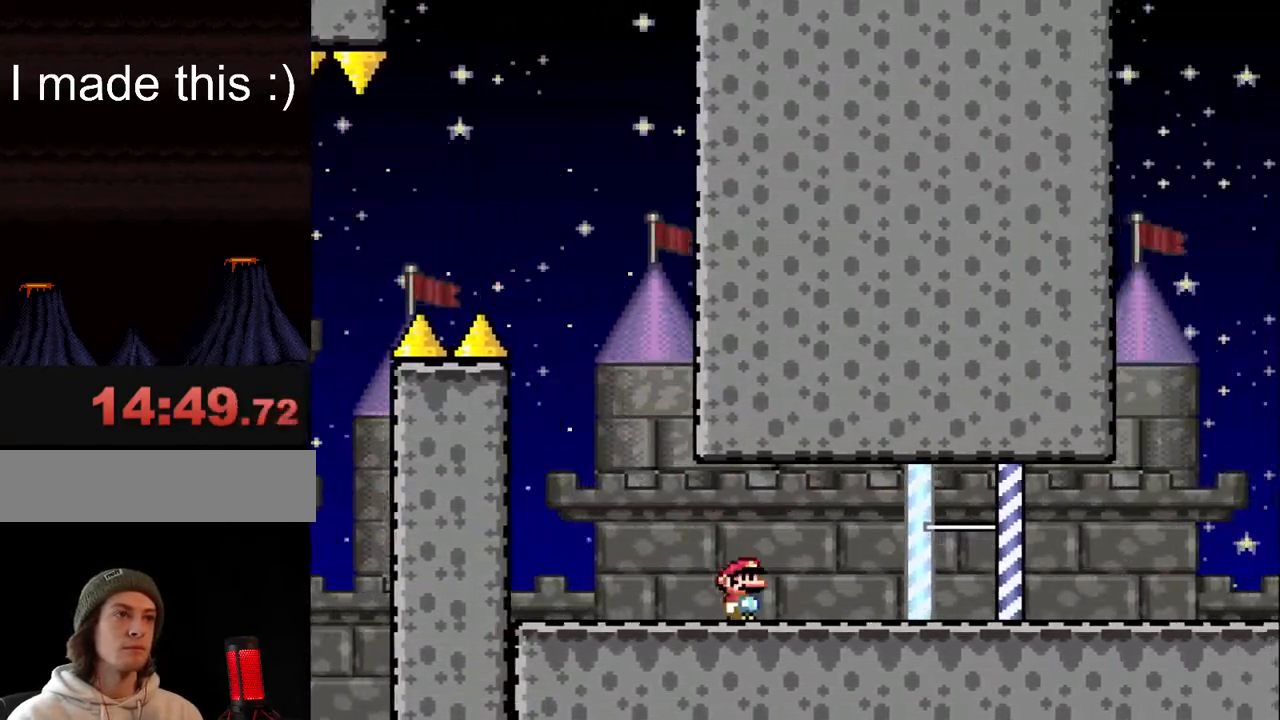
Gameplay with a controller (Nintendo layout); each line is a JSON object with the inputs held at the frame after it. "events" lists button and stick changes between this image and that frame as [ms after this image, input, new state], when the widget could be followed in between. Not read: L3 R3.
{"buttons": ["Y", "DPAD_RIGHT"], "events": [[333, "B", "down"], [417, "B", "up"]]}
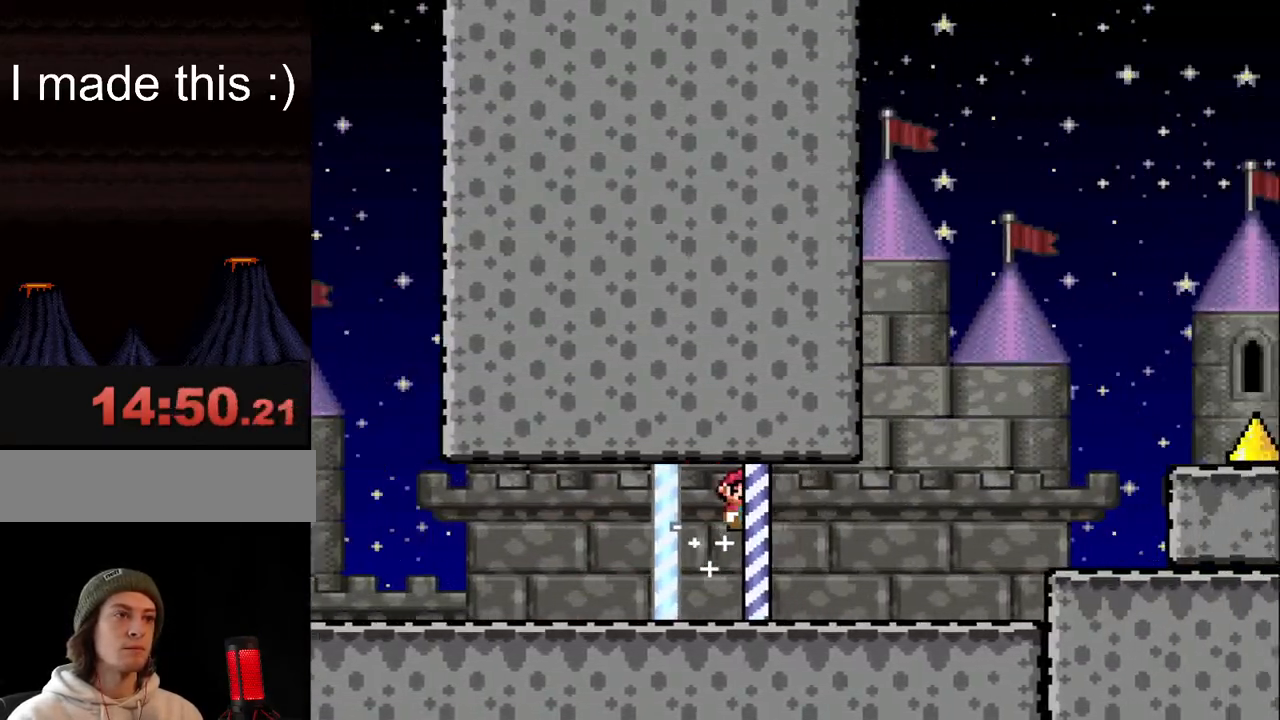
{"buttons": ["Y", "DPAD_RIGHT"], "events": [[267, "B", "down"], [317, "B", "up"]]}
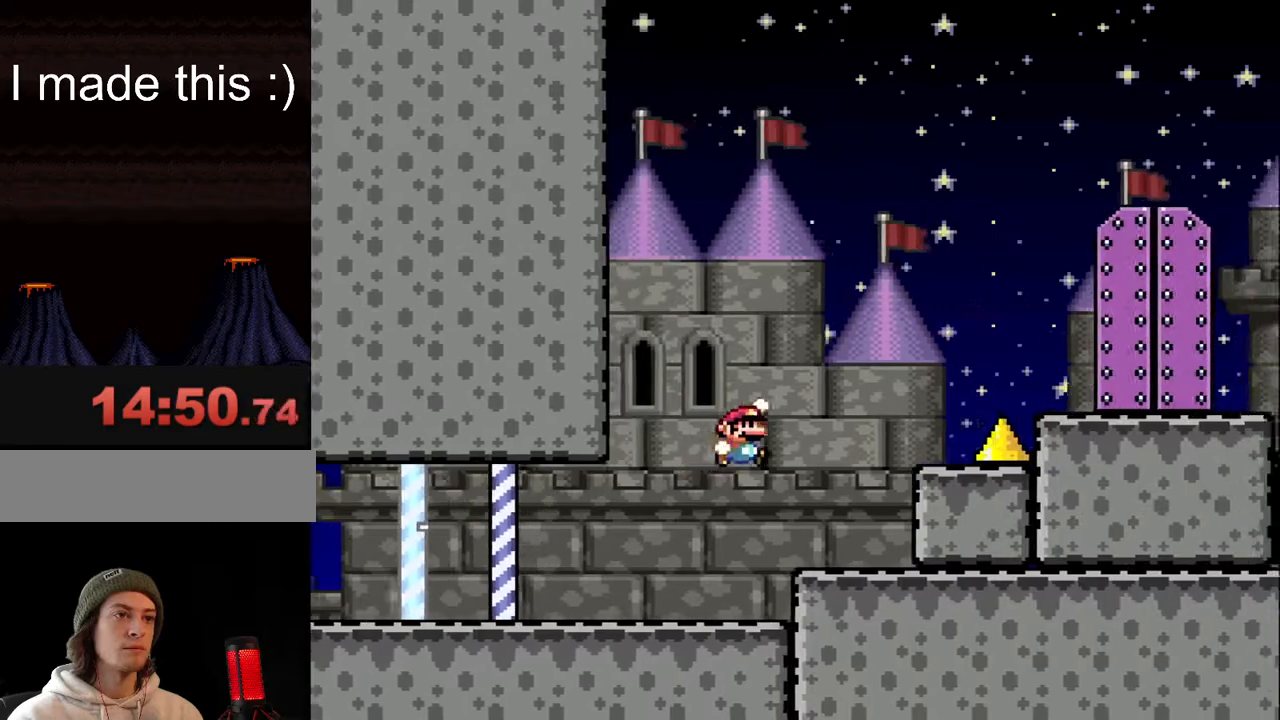
{"buttons": ["B", "Y", "DPAD_RIGHT"], "events": [[133, "DPAD_LEFT", "down"], [133, "DPAD_RIGHT", "up"], [250, "DPAD_LEFT", "up"], [283, "DPAD_RIGHT", "down"], [367, "B", "down"]]}
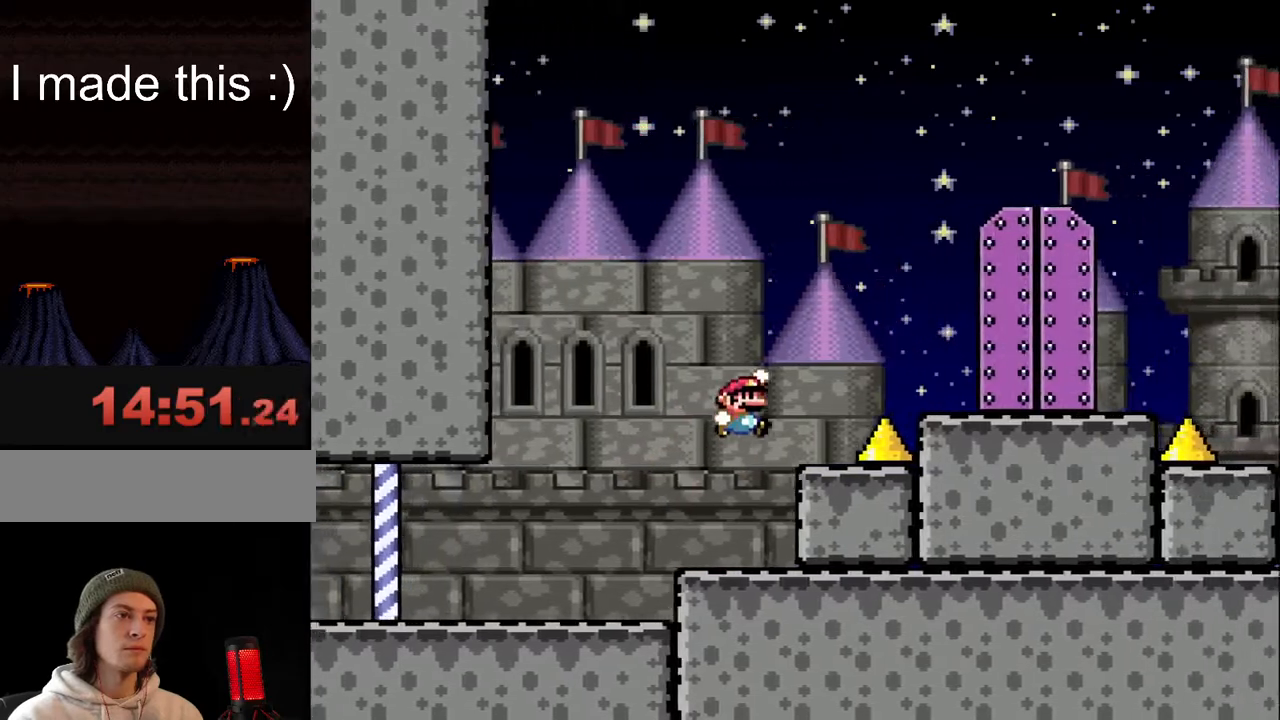
{"buttons": ["Y"], "events": [[383, "DPAD_RIGHT", "up"], [433, "B", "up"]]}
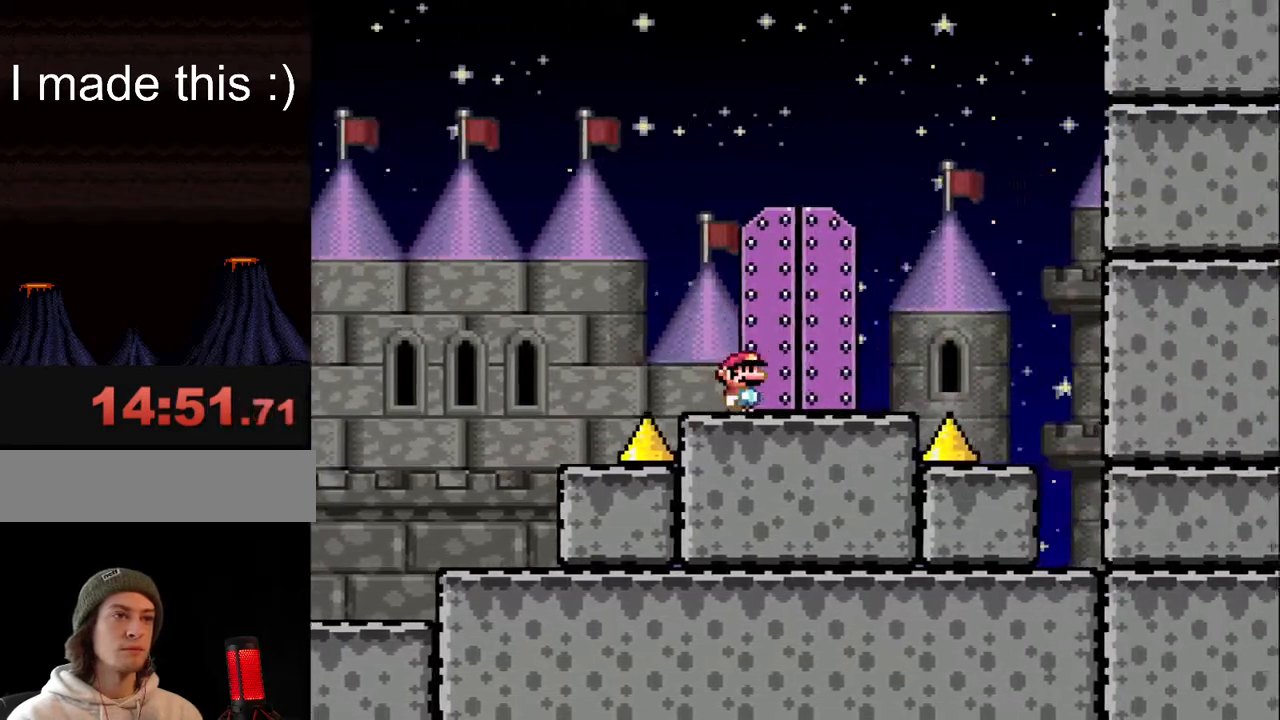
{"buttons": [], "events": [[83, "DPAD_UP", "down"], [233, "DPAD_UP", "up"], [450, "Y", "up"]]}
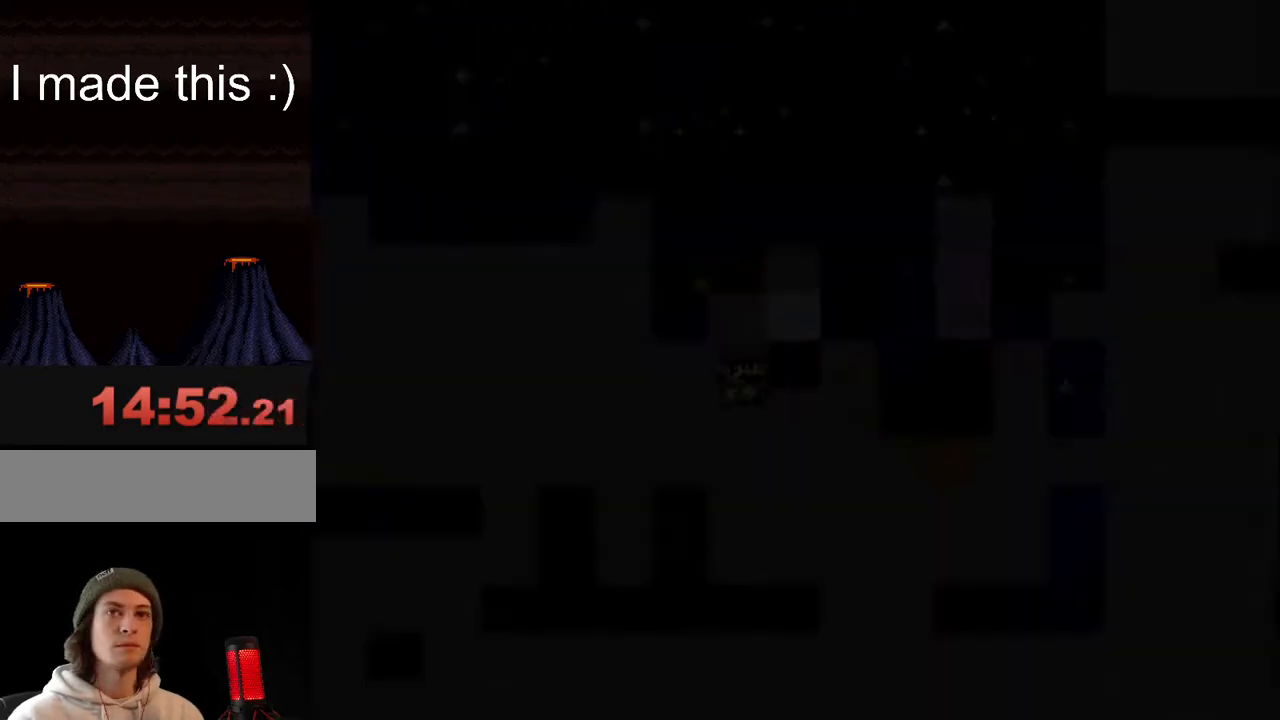
{"buttons": [], "events": []}
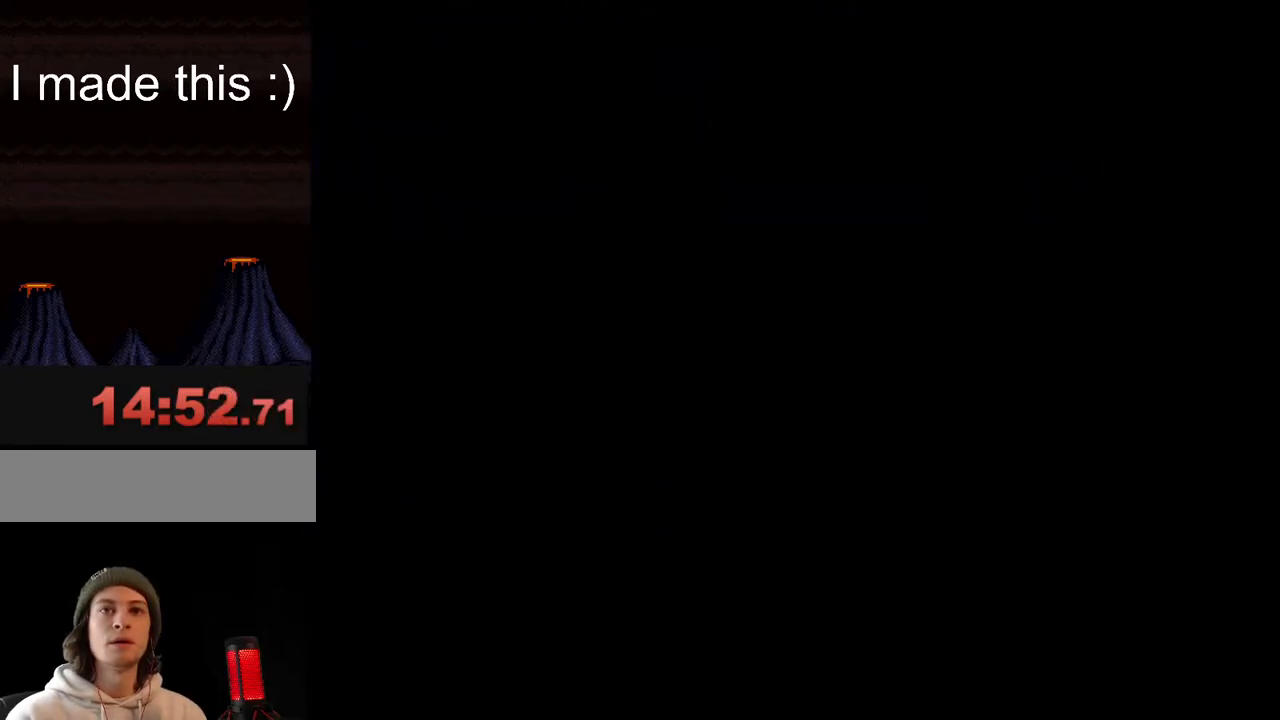
{"buttons": [], "events": []}
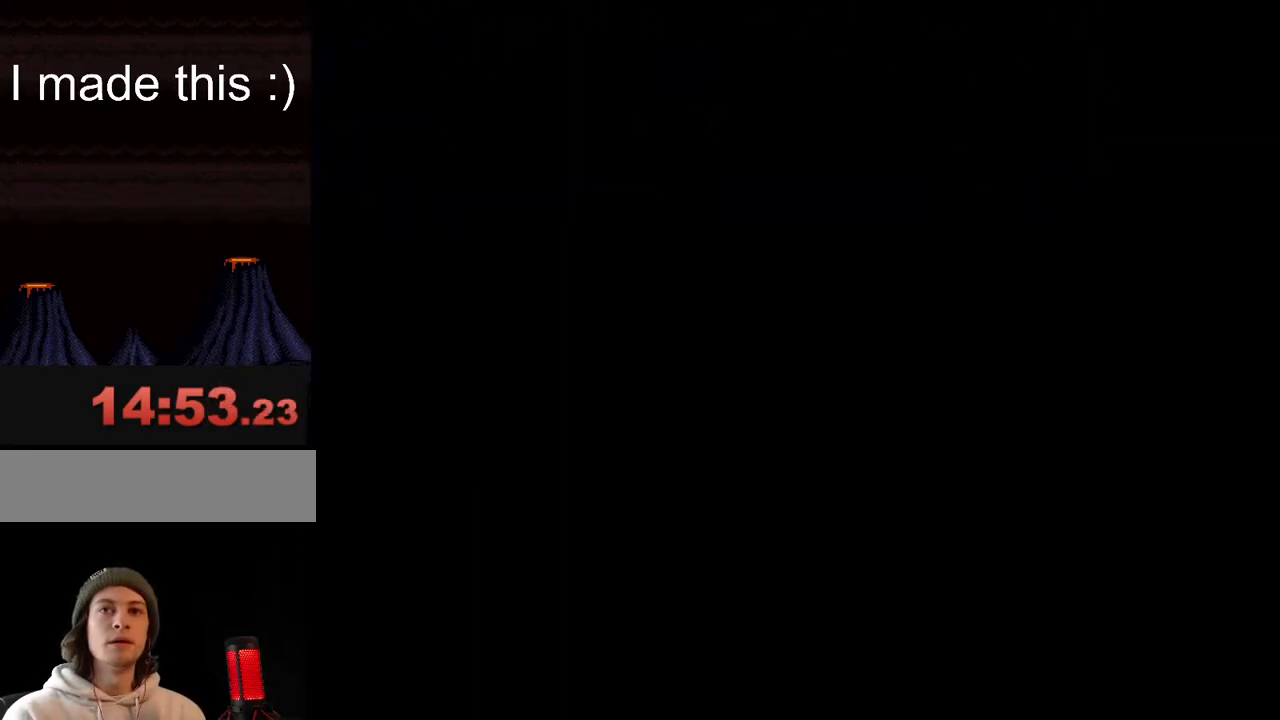
{"buttons": [], "events": []}
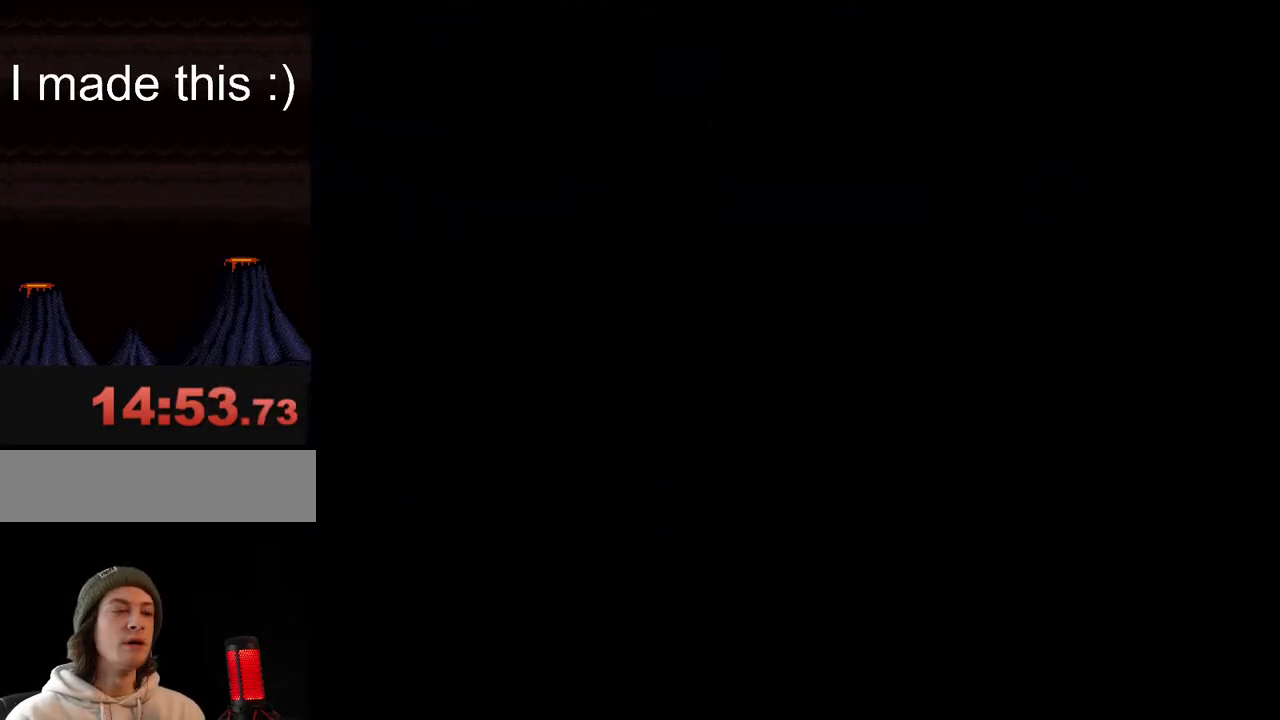
{"buttons": [], "events": []}
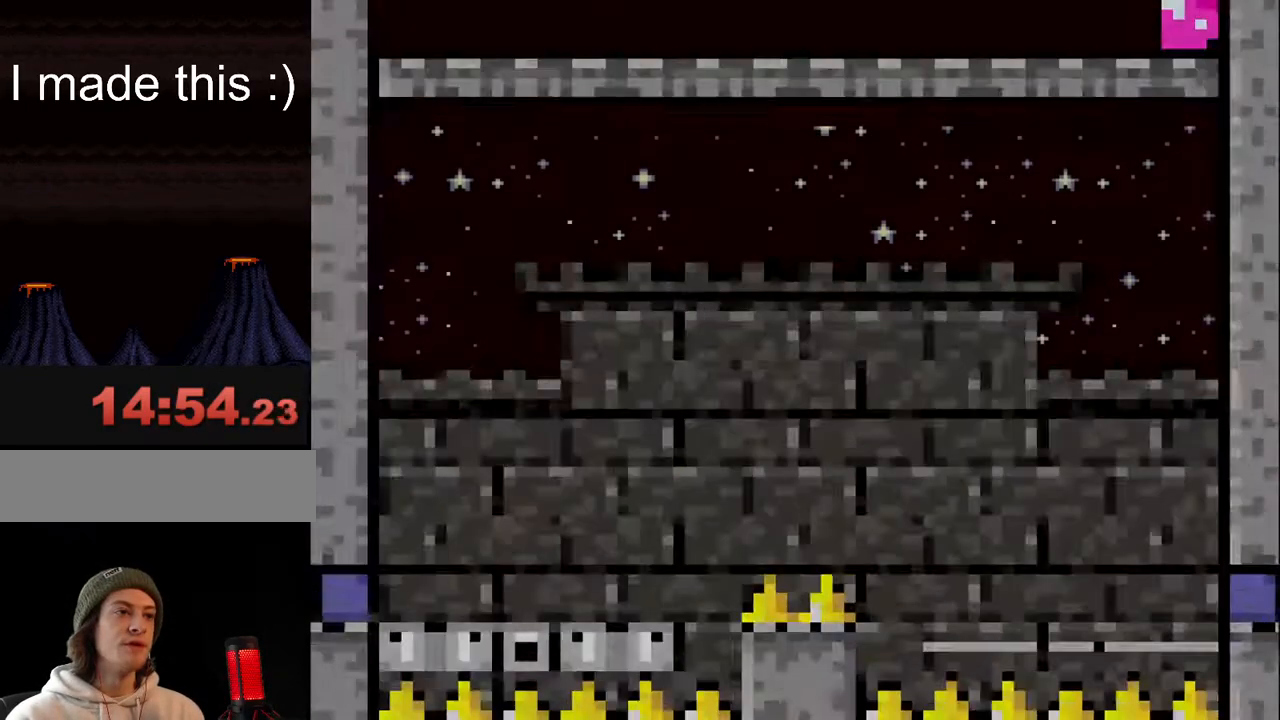
{"buttons": ["Y", "DPAD_LEFT"], "events": [[267, "DPAD_LEFT", "down"], [467, "Y", "down"]]}
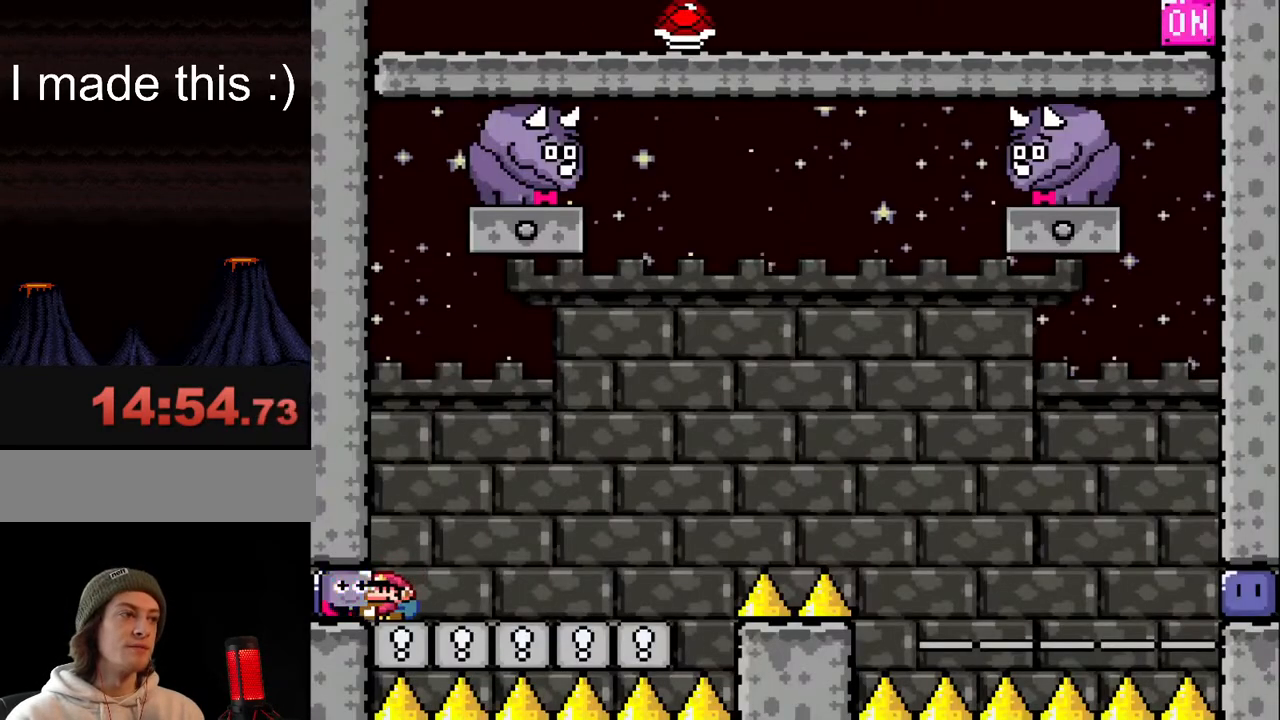
{"buttons": ["Y", "DPAD_RIGHT"], "events": [[17, "DPAD_LEFT", "up"], [67, "DPAD_RIGHT", "down"]]}
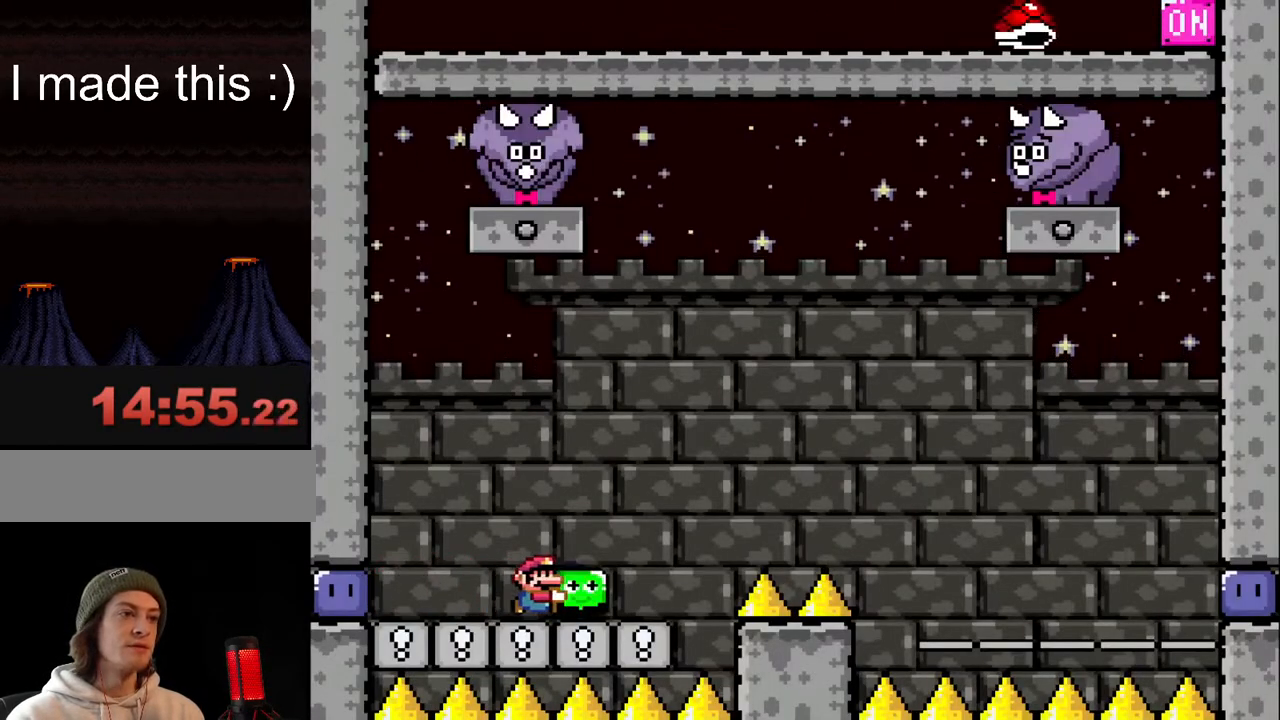
{"buttons": ["B", "Y", "DPAD_RIGHT"], "events": [[100, "B", "down"]]}
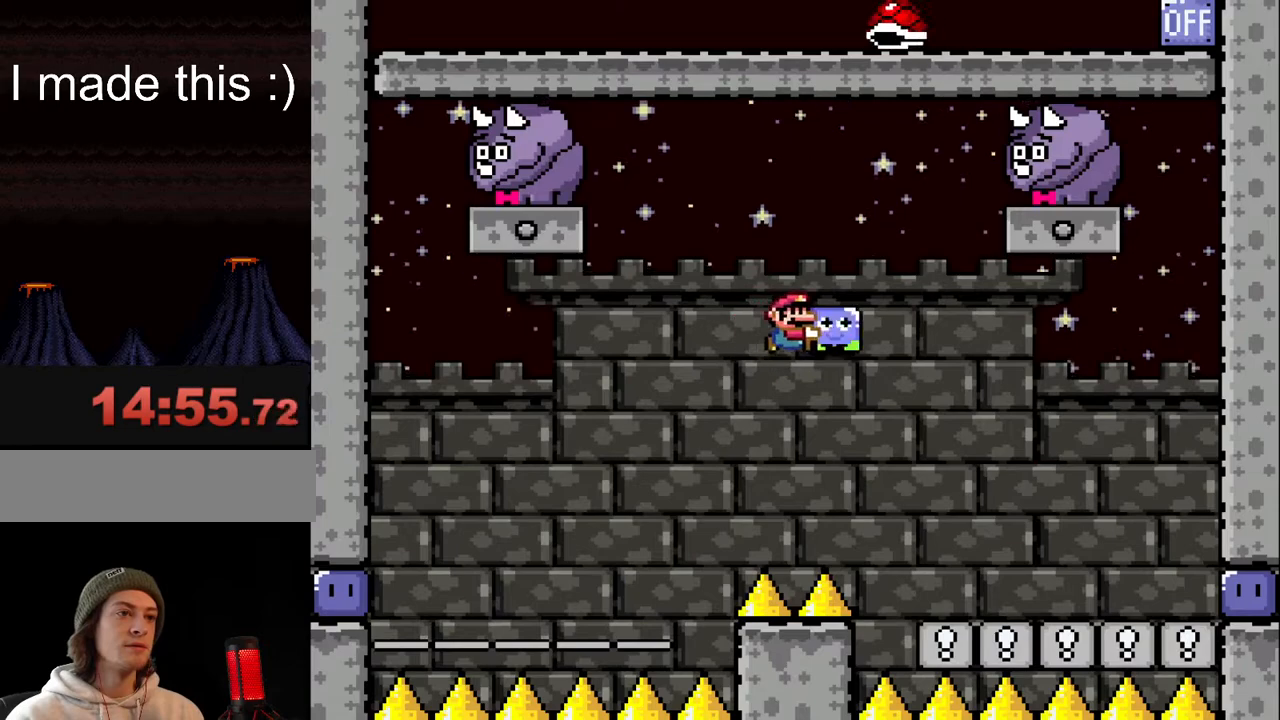
{"buttons": ["Y", "DPAD_UP", "DPAD_RIGHT"], "events": [[83, "DPAD_UP", "down"], [333, "B", "up"], [350, "Y", "up"], [450, "Y", "down"]]}
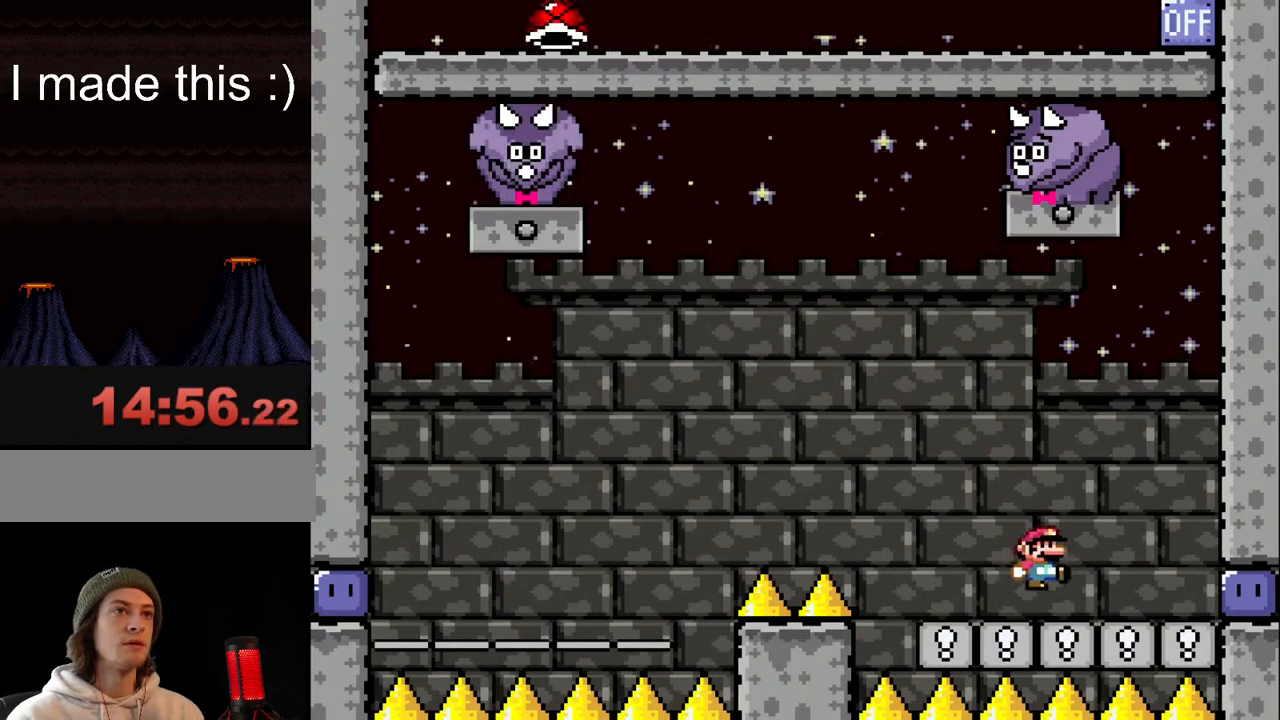
{"buttons": ["Y", "DPAD_LEFT"], "events": [[17, "DPAD_UP", "up"], [350, "Y", "up"], [417, "DPAD_RIGHT", "up"], [433, "Y", "down"], [500, "DPAD_LEFT", "down"]]}
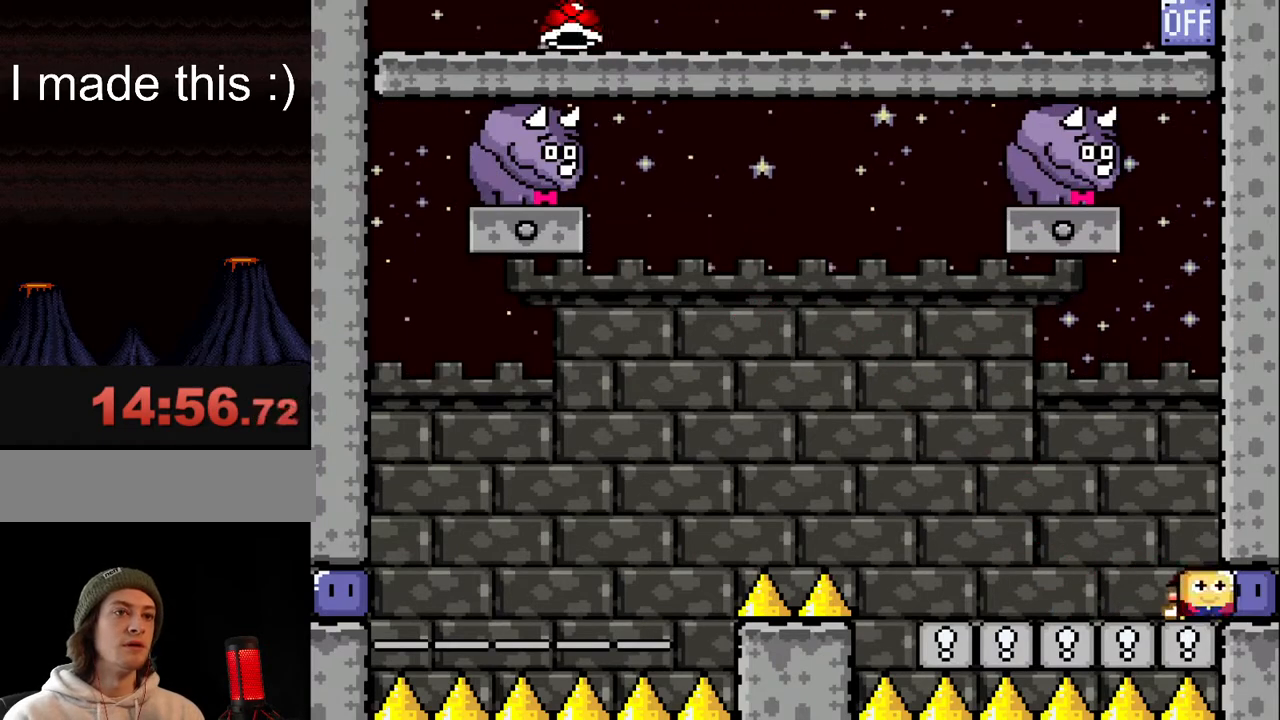
{"buttons": ["Y", "DPAD_LEFT"], "events": []}
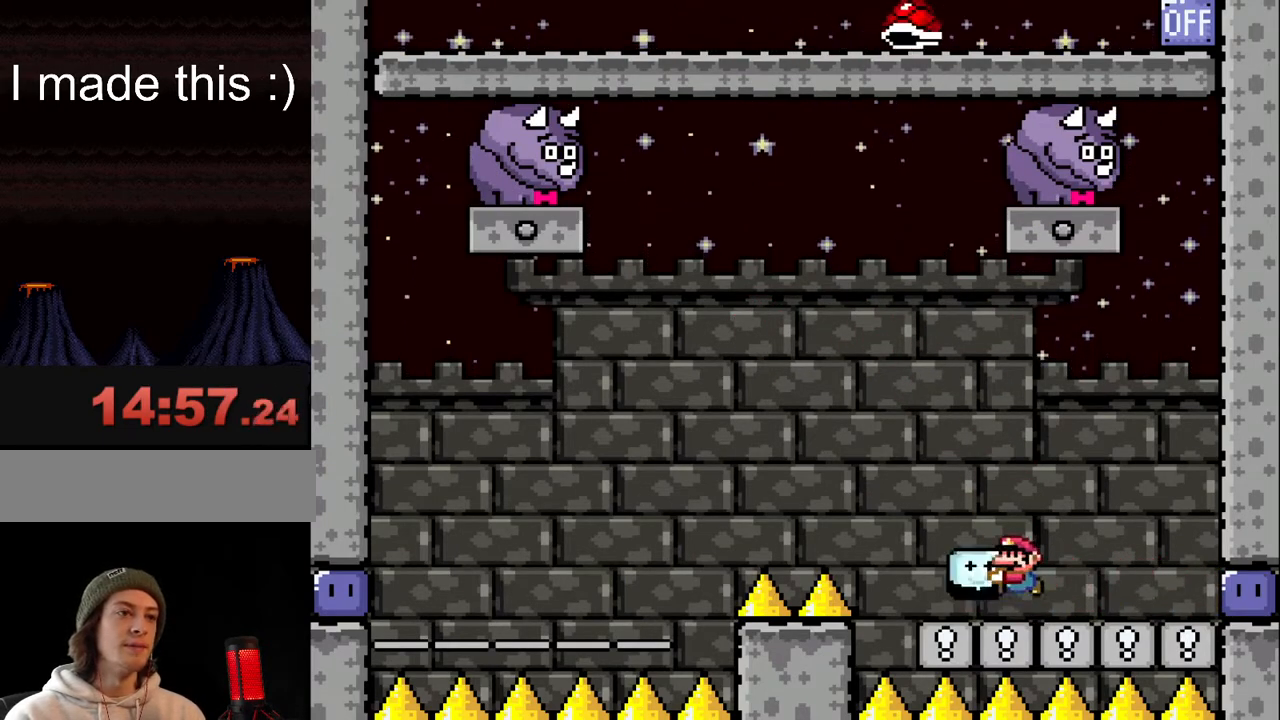
{"buttons": ["B", "Y", "DPAD_LEFT"], "events": [[17, "B", "down"]]}
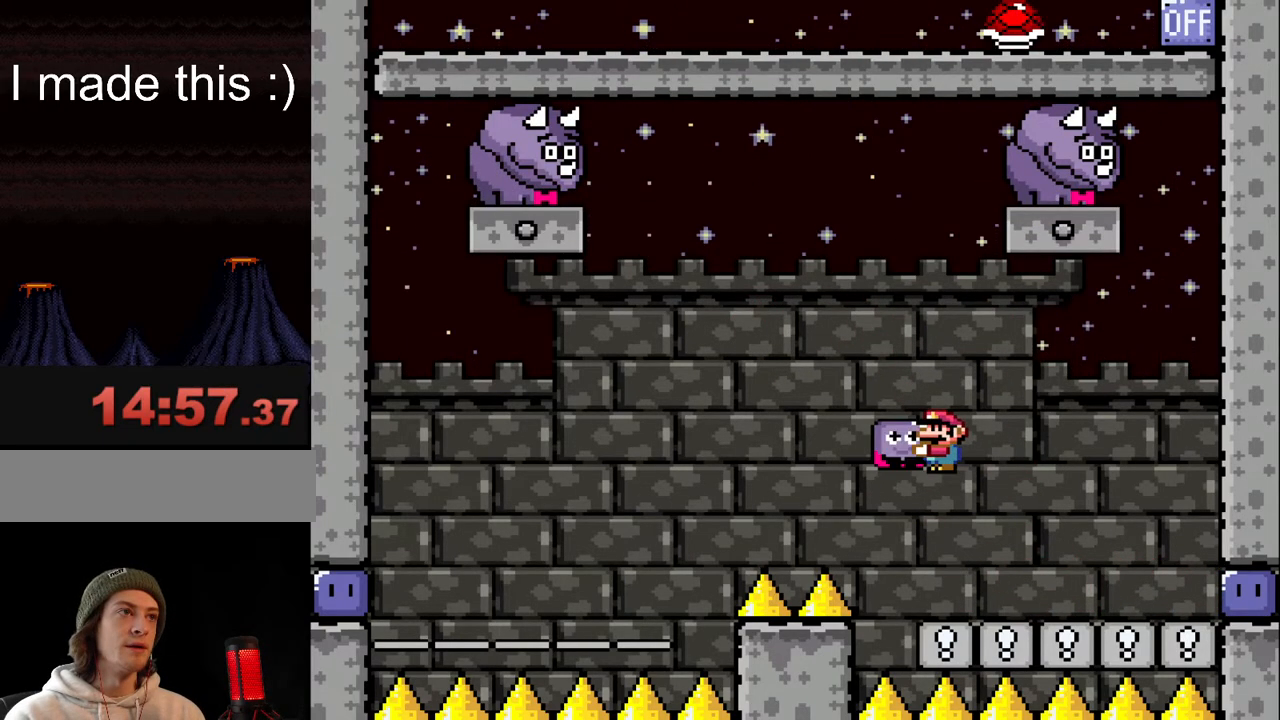
{"buttons": ["Y", "DPAD_LEFT"], "events": [[50, "DPAD_UP", "down"], [283, "B", "up"], [317, "Y", "up"], [383, "Y", "down"], [433, "DPAD_UP", "up"]]}
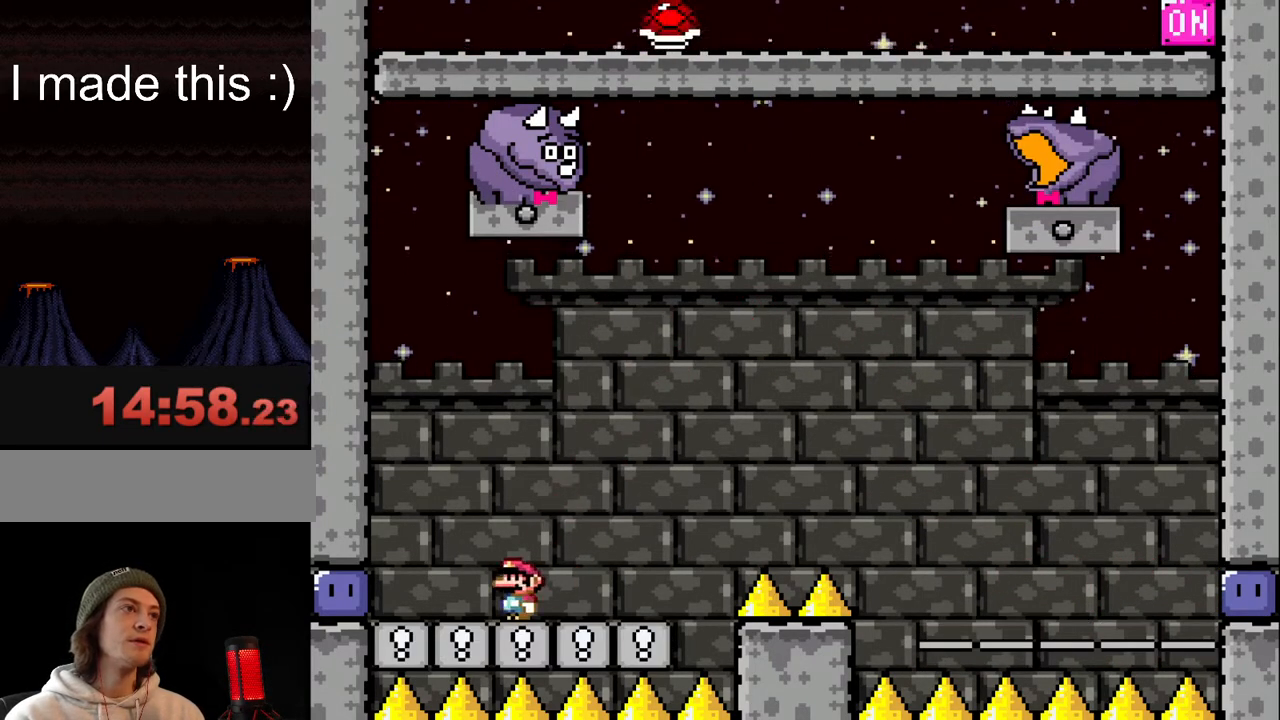
{"buttons": ["Y", "DPAD_RIGHT"], "events": [[317, "DPAD_LEFT", "up"], [317, "Y", "up"], [400, "DPAD_RIGHT", "down"], [400, "Y", "down"]]}
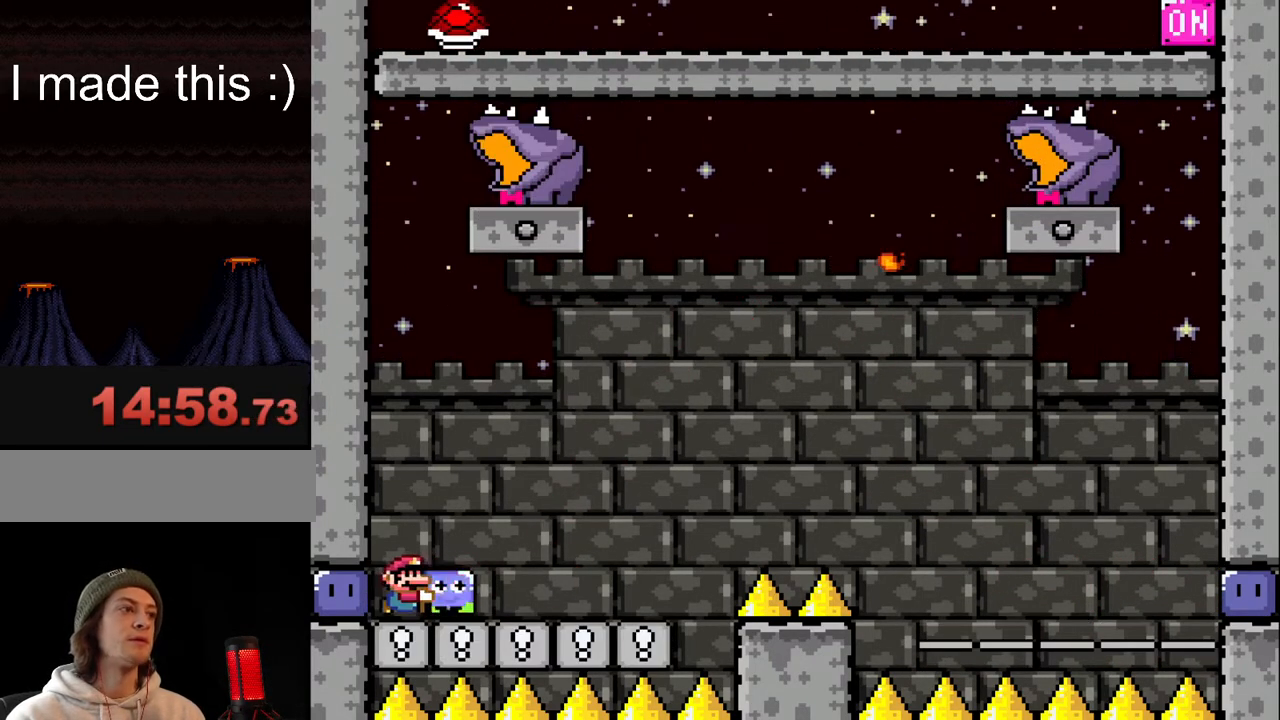
{"buttons": ["Y", "DPAD_RIGHT"], "events": []}
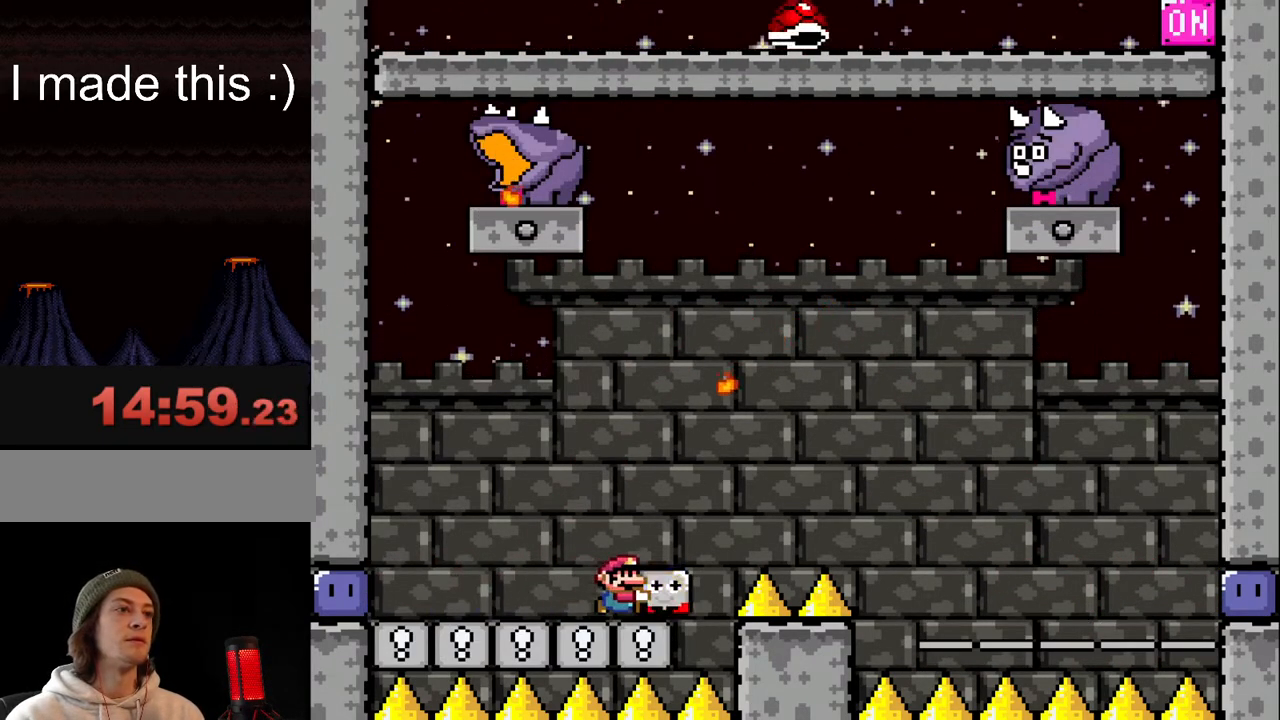
{"buttons": ["B", "Y", "DPAD_UP", "DPAD_RIGHT"], "events": [[50, "B", "down"], [383, "DPAD_UP", "down"]]}
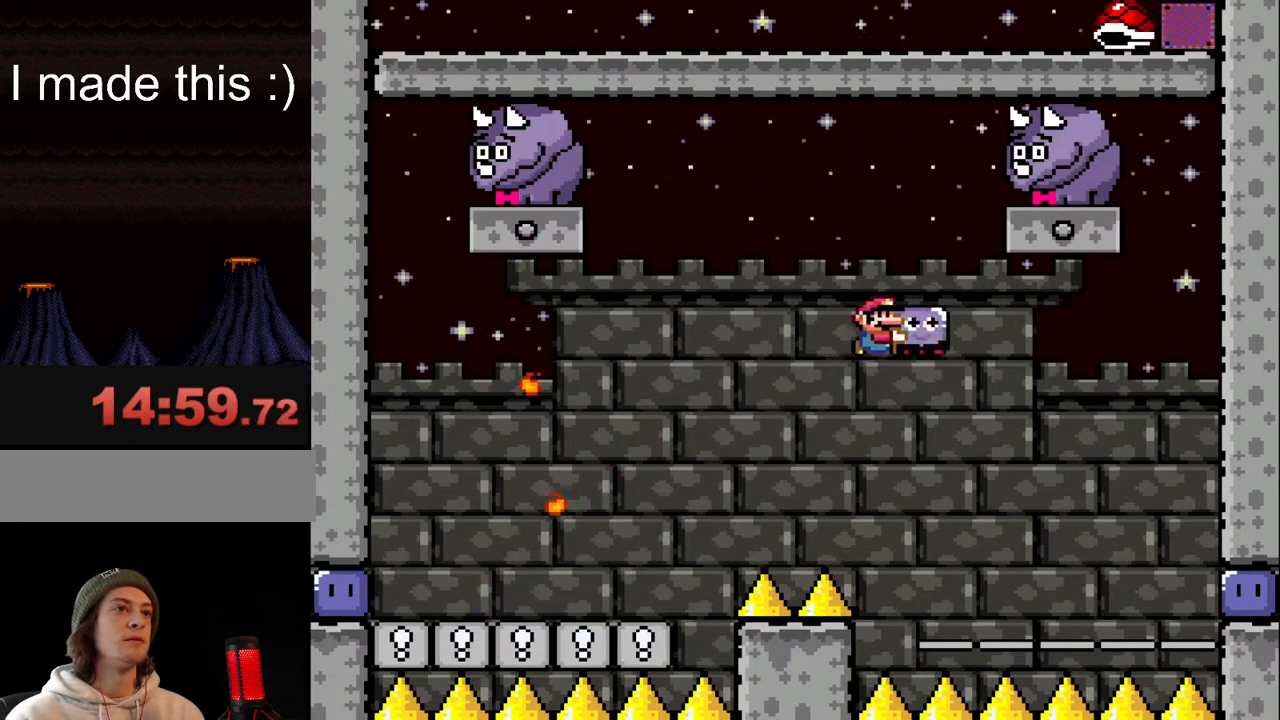
{"buttons": ["Y", "DPAD_RIGHT"], "events": [[233, "B", "up"], [283, "Y", "up"], [350, "Y", "down"], [417, "DPAD_UP", "up"]]}
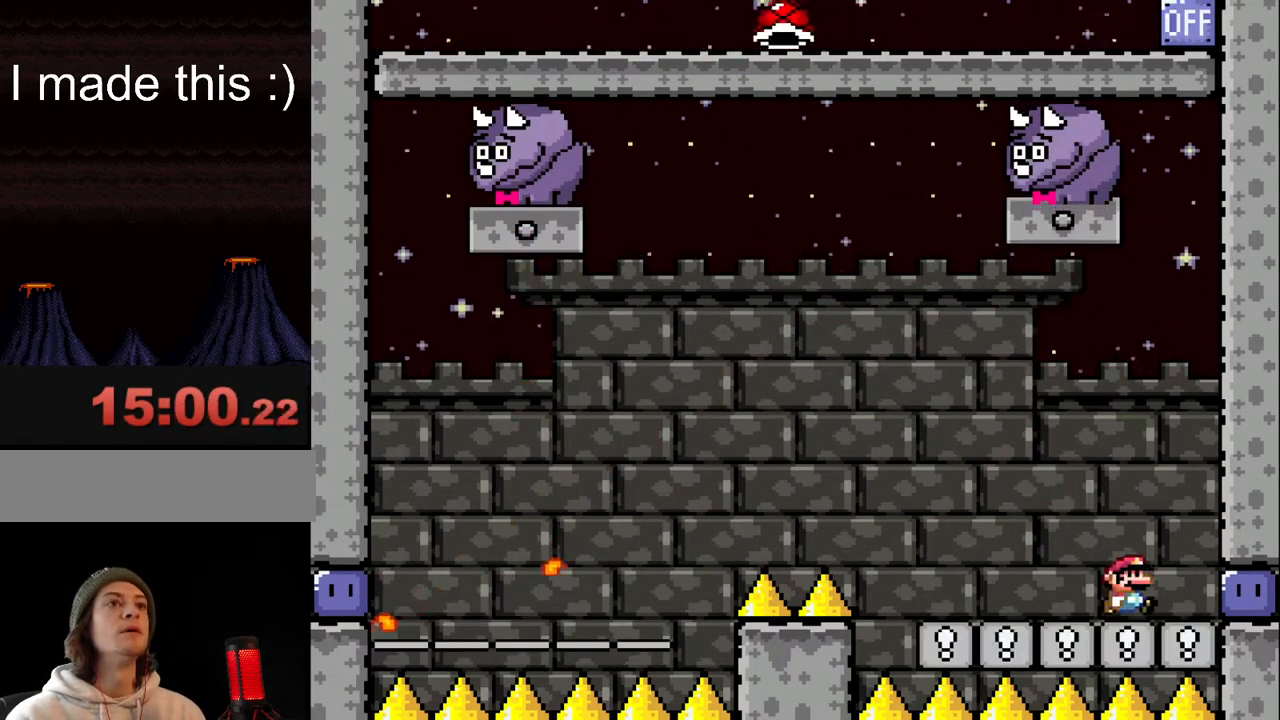
{"buttons": ["Y", "DPAD_LEFT"], "events": [[200, "Y", "up"], [267, "DPAD_UP", "down"], [283, "DPAD_RIGHT", "up"], [283, "Y", "down"], [317, "DPAD_UP", "up"], [333, "DPAD_LEFT", "down"]]}
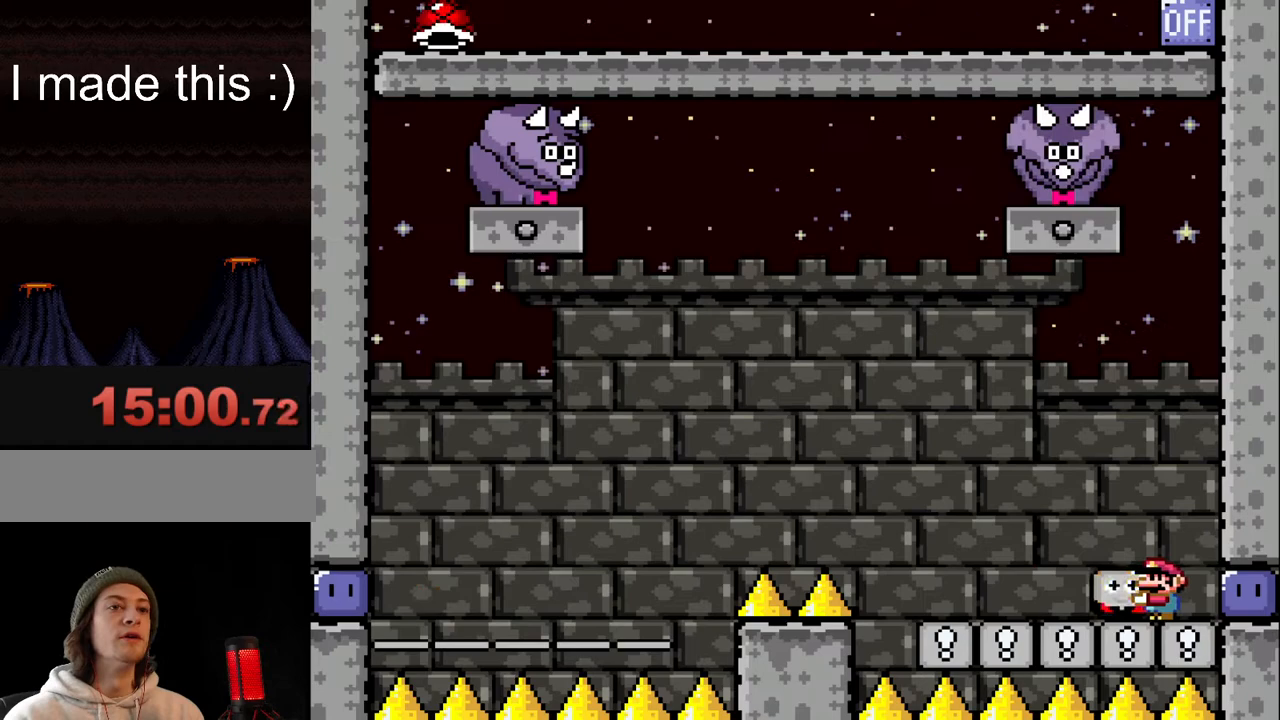
{"buttons": ["B", "Y", "DPAD_UP", "DPAD_LEFT"], "events": [[400, "B", "down"], [433, "DPAD_UP", "down"]]}
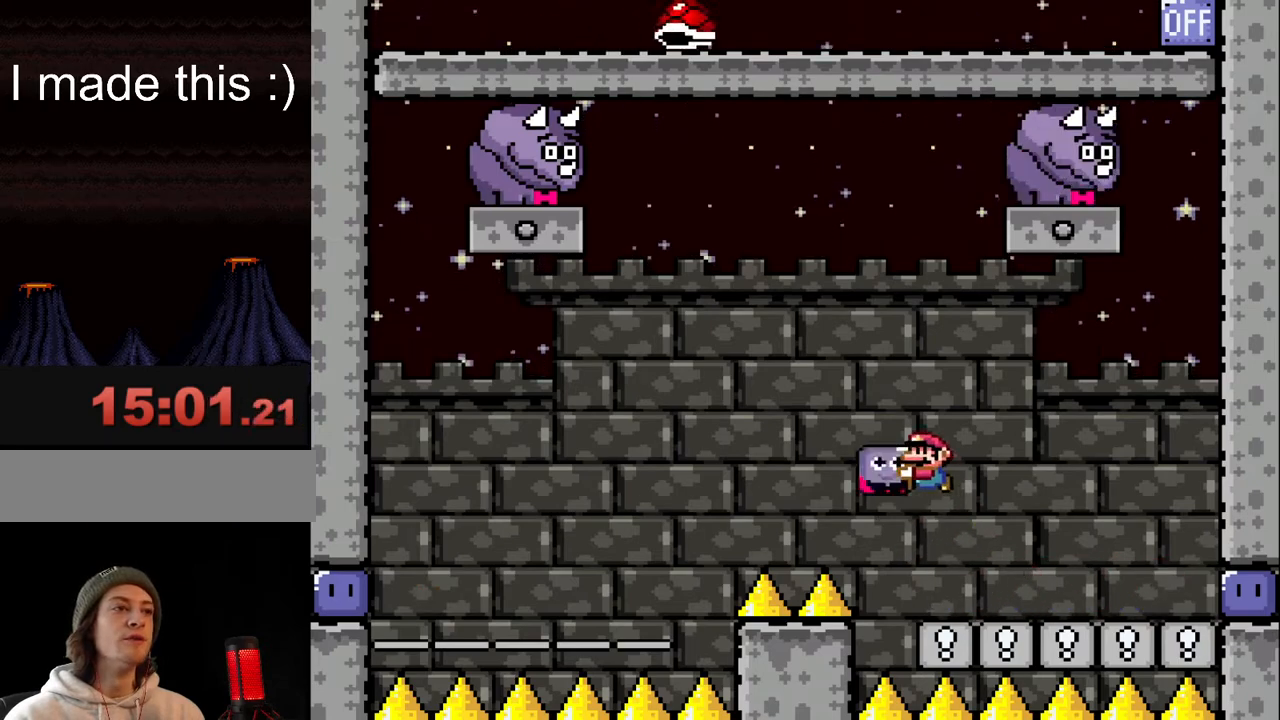
{"buttons": ["B", "Y", "DPAD_UP", "DPAD_LEFT"], "events": []}
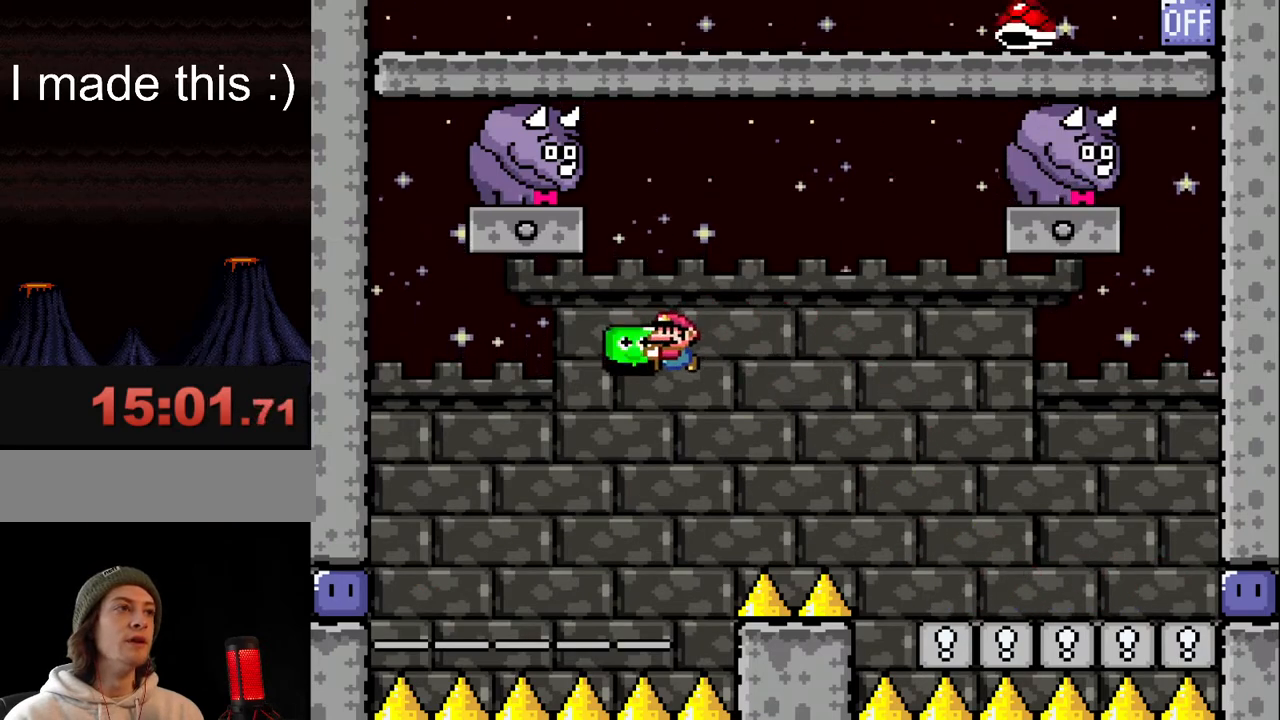
{"buttons": ["Y", "DPAD_UP", "DPAD_LEFT"], "events": [[133, "B", "up"], [183, "Y", "up"], [233, "Y", "down"]]}
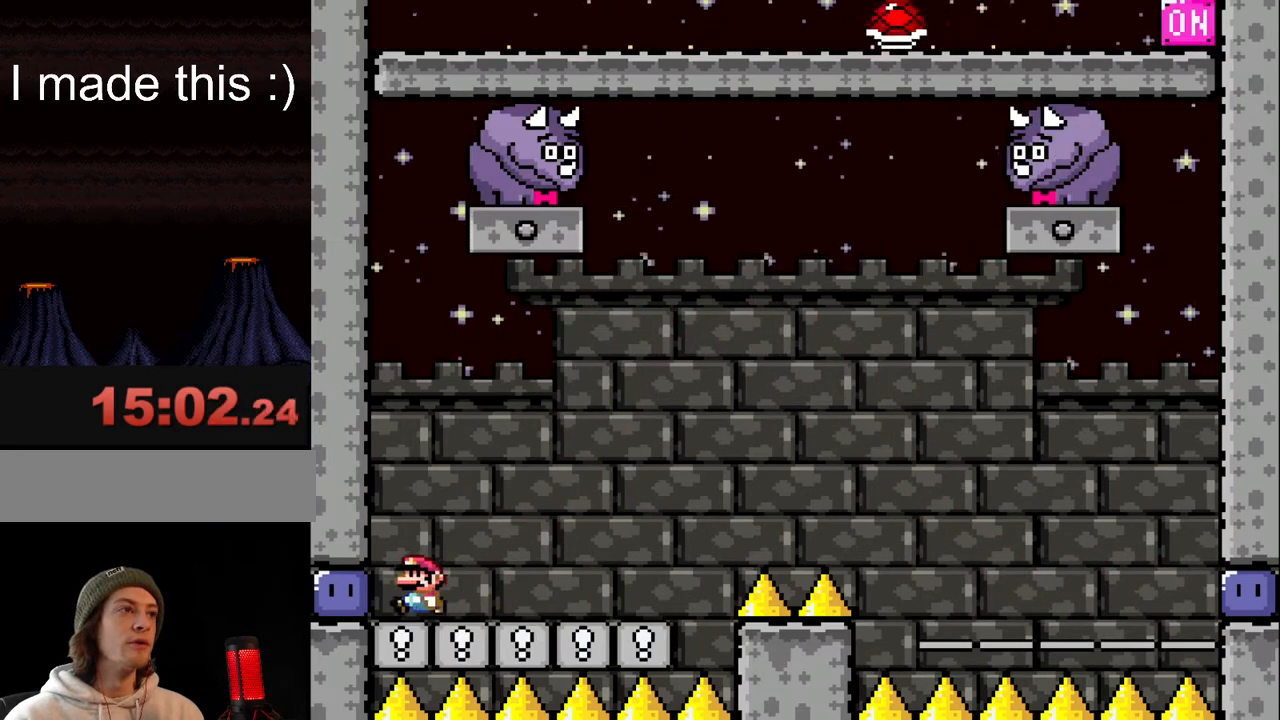
{"buttons": ["Y", "DPAD_RIGHT"], "events": [[33, "DPAD_UP", "up"], [150, "Y", "up"], [217, "Y", "down"], [250, "DPAD_LEFT", "up"], [350, "DPAD_RIGHT", "down"]]}